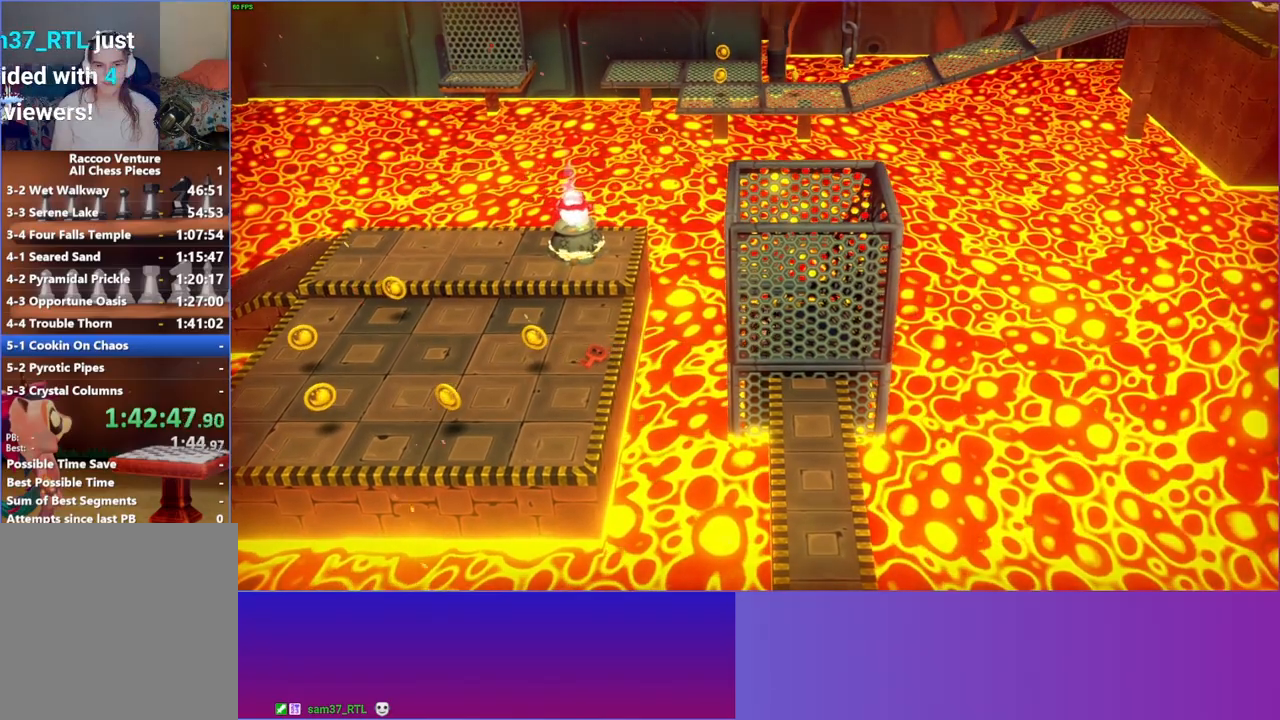
Gameplay with a controller (Xbox layout); each line is a JSON object with the inputs held at the frame after it. "events" lists button and stick changes between this image and that frame as [ms after this image, input, new state], when the widget could be followed in between. Not read: L3 R3.
{"buttons": ["A"], "left_stick": "down", "right_stick": "center", "events": [[67, "A", "down"], [100, "left_stick", "down"]]}
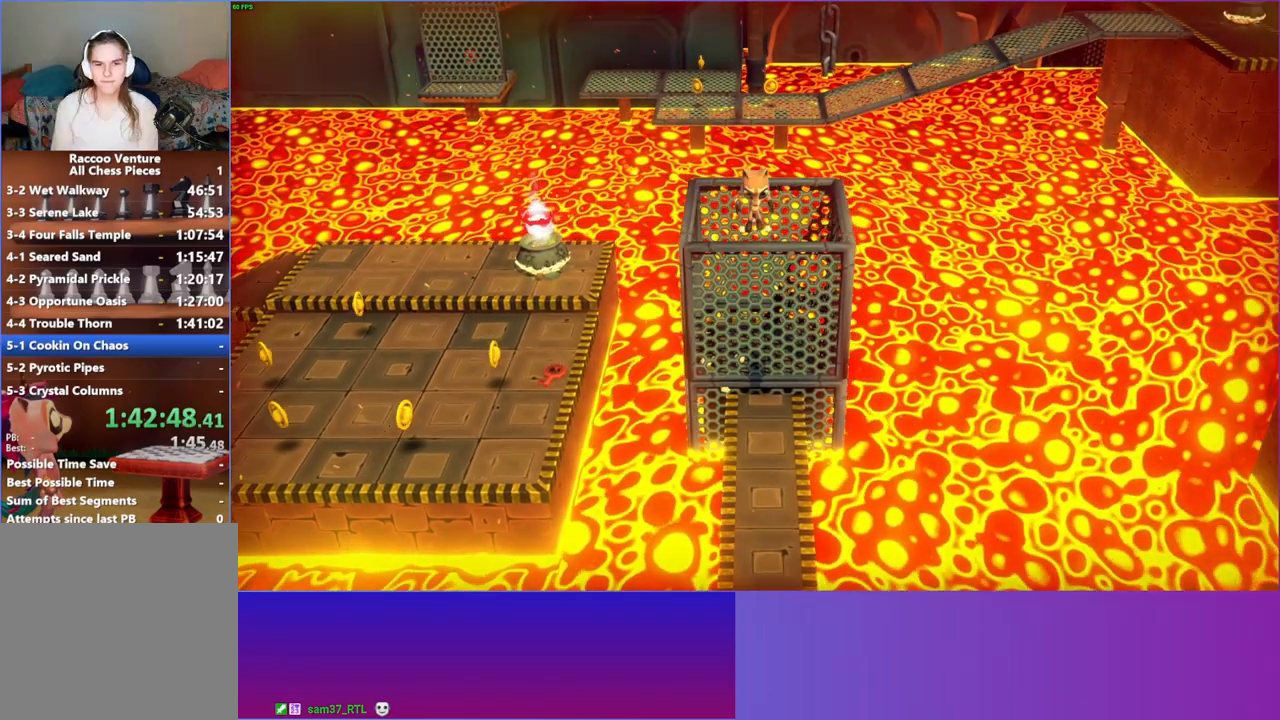
{"buttons": [], "left_stick": "right", "right_stick": "center", "events": [[167, "left_stick", "down-right"], [200, "A", "up"], [333, "left_stick", "down"], [467, "left_stick", "right"]]}
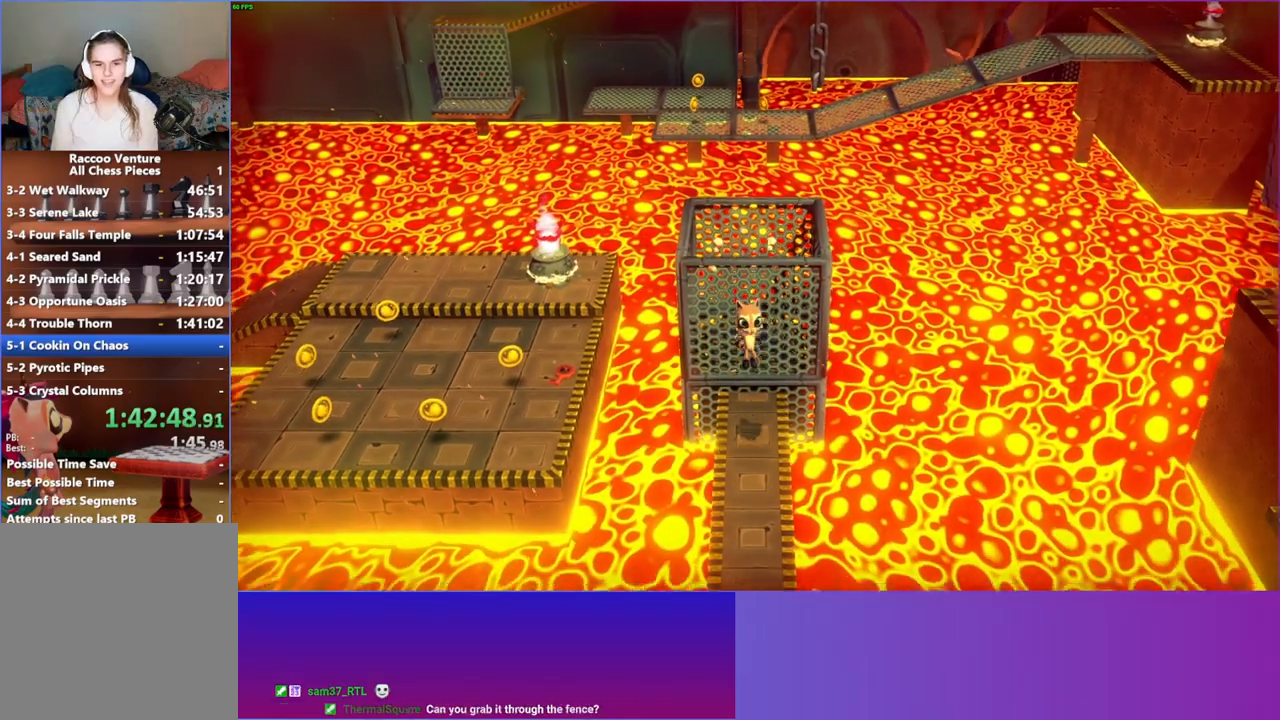
{"buttons": [], "left_stick": "left", "right_stick": "center", "events": [[33, "left_stick", "up"], [167, "left_stick", "left"]]}
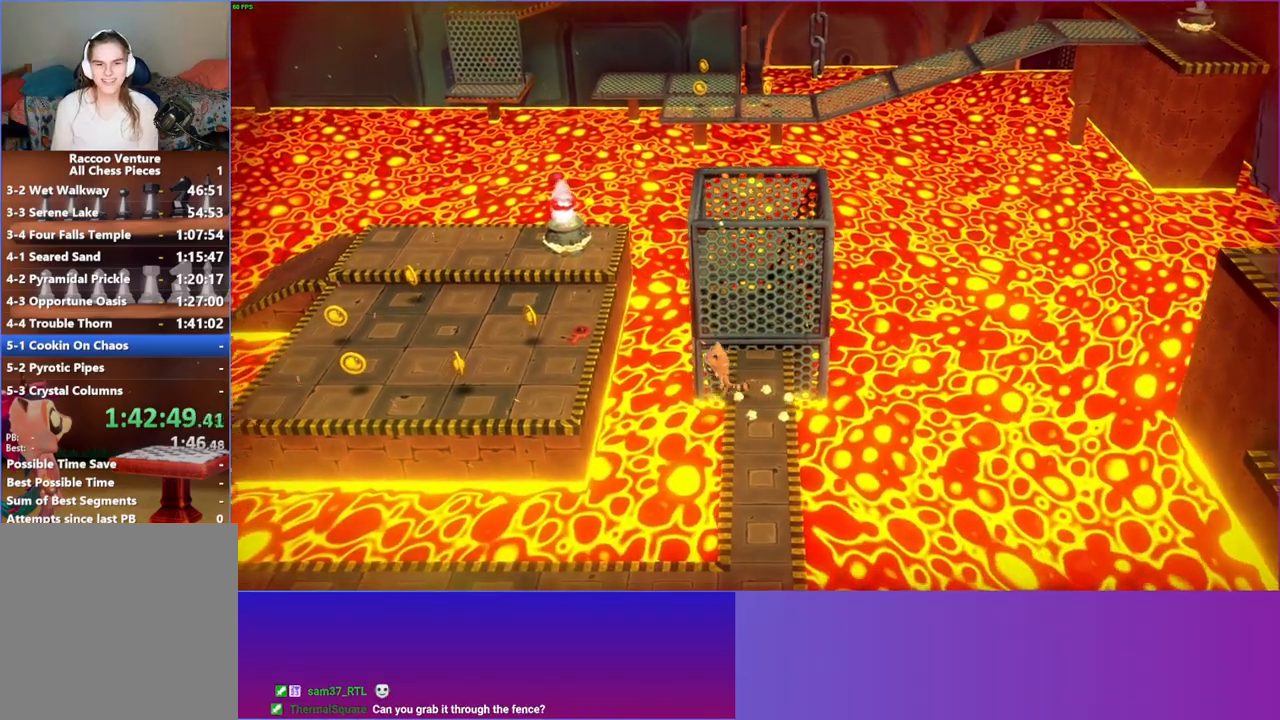
{"buttons": [], "left_stick": "left", "right_stick": "center", "events": [[33, "A", "down"], [367, "A", "up"]]}
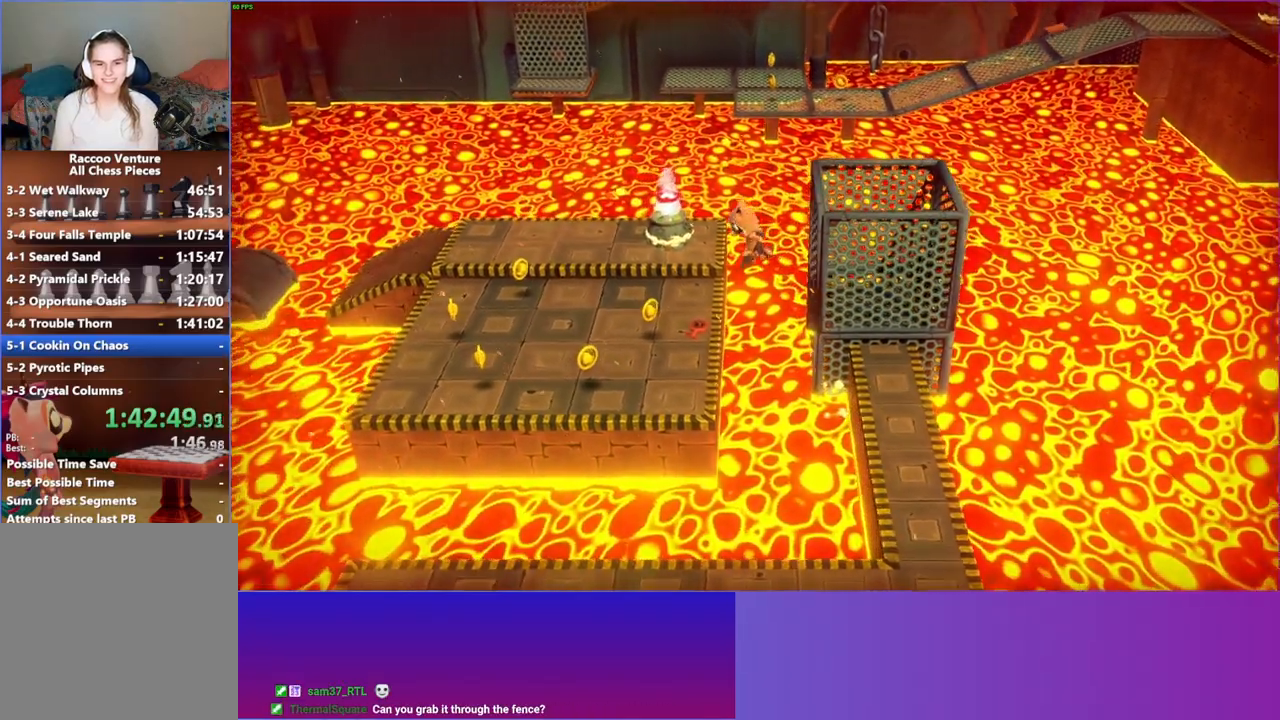
{"buttons": [], "left_stick": "up-right", "right_stick": "center", "events": [[83, "left_stick", "up-left"], [317, "left_stick", "up-right"]]}
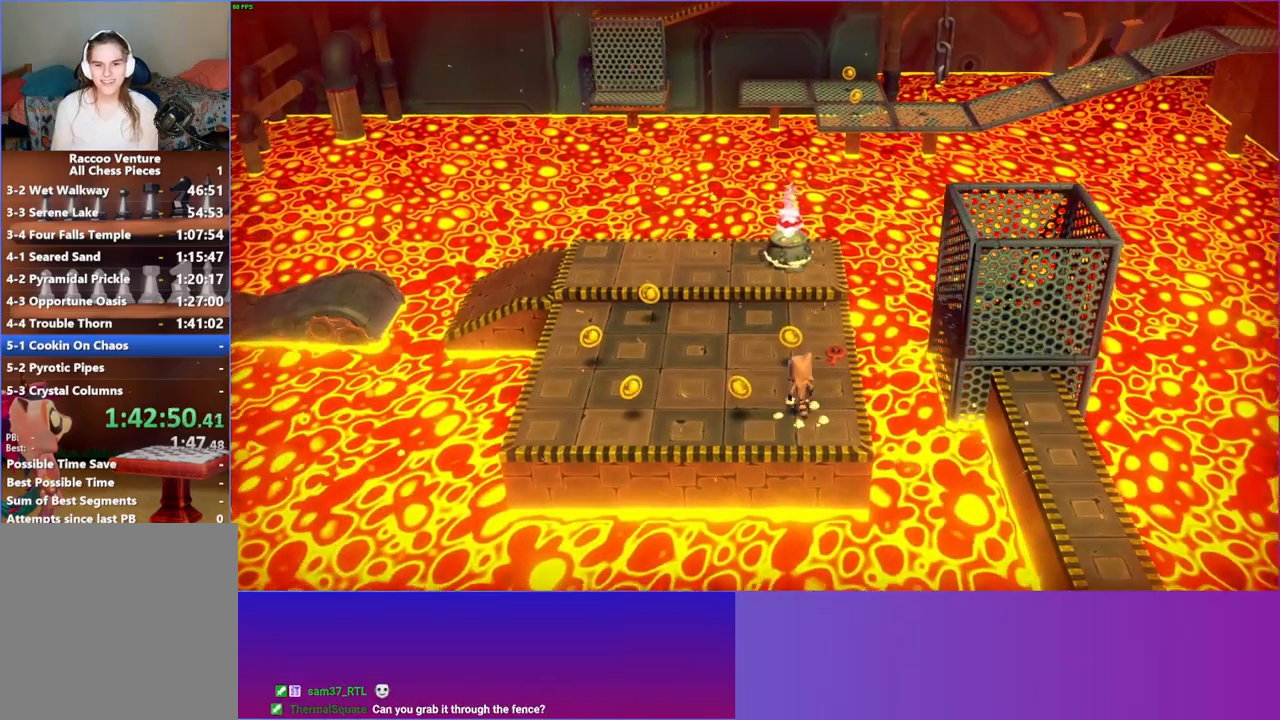
{"buttons": [], "left_stick": "up-left", "right_stick": "center", "events": [[150, "X", "down"], [300, "X", "up"], [317, "left_stick", "up-left"]]}
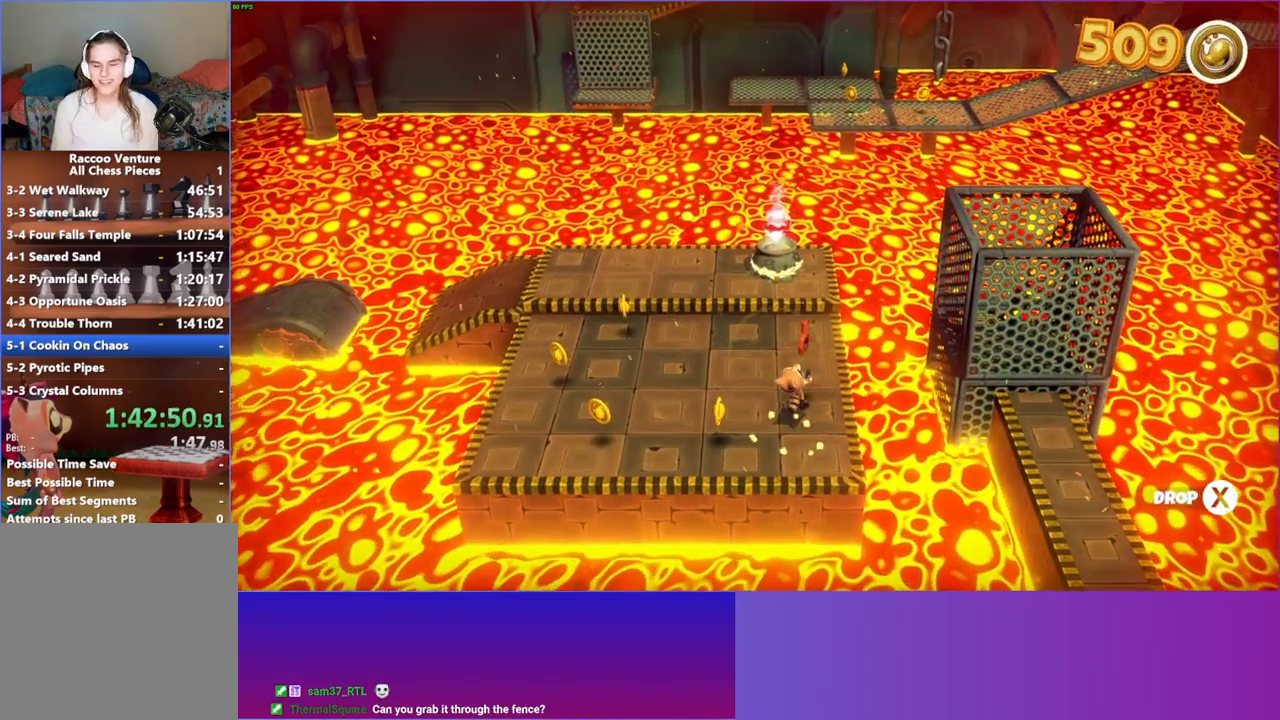
{"buttons": [], "left_stick": "up-left", "right_stick": "center", "events": [[83, "Y", "down"], [217, "Y", "up"]]}
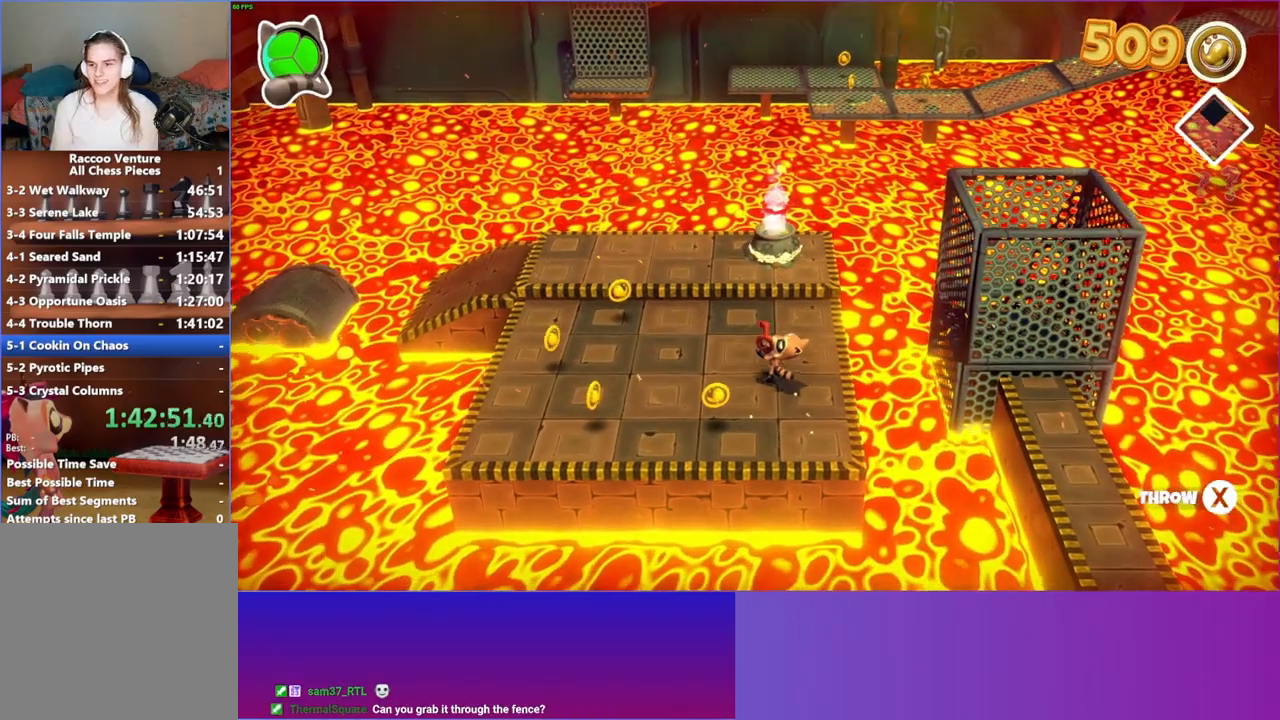
{"buttons": [], "left_stick": "up-left", "right_stick": "center", "events": []}
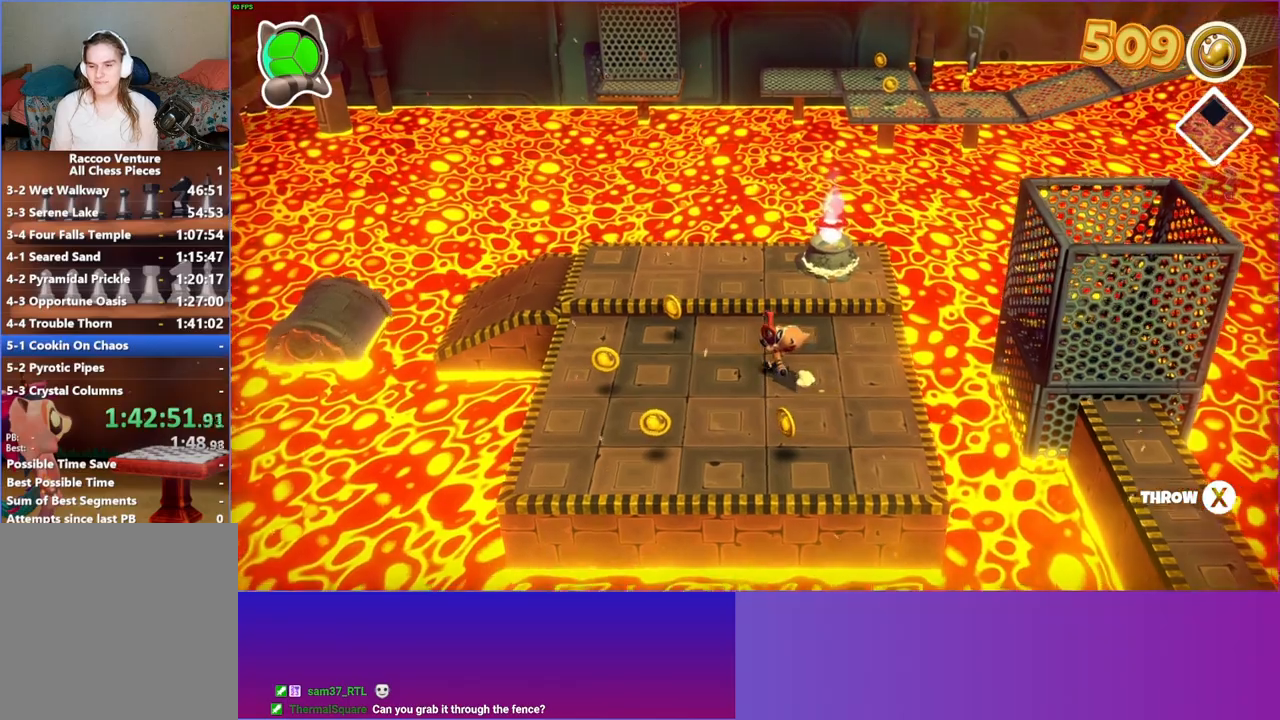
{"buttons": [], "left_stick": "up-left", "right_stick": "center", "events": []}
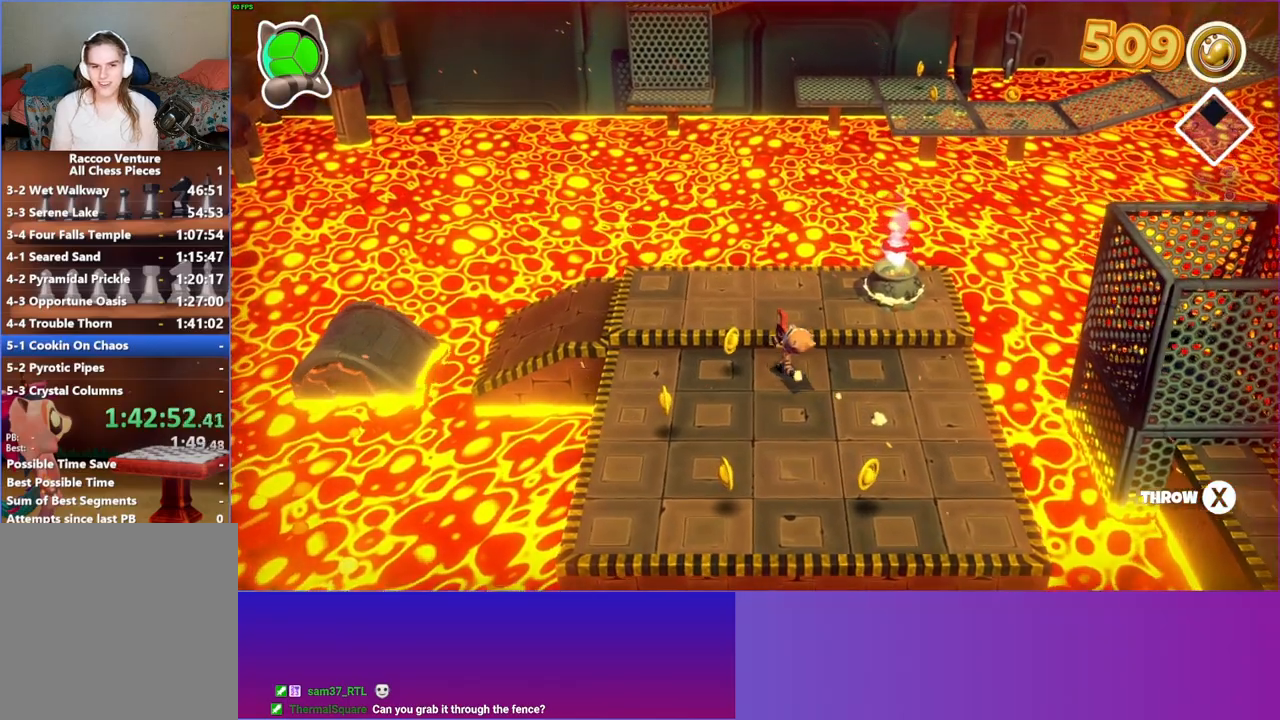
{"buttons": [], "left_stick": "up-left", "right_stick": "center", "events": []}
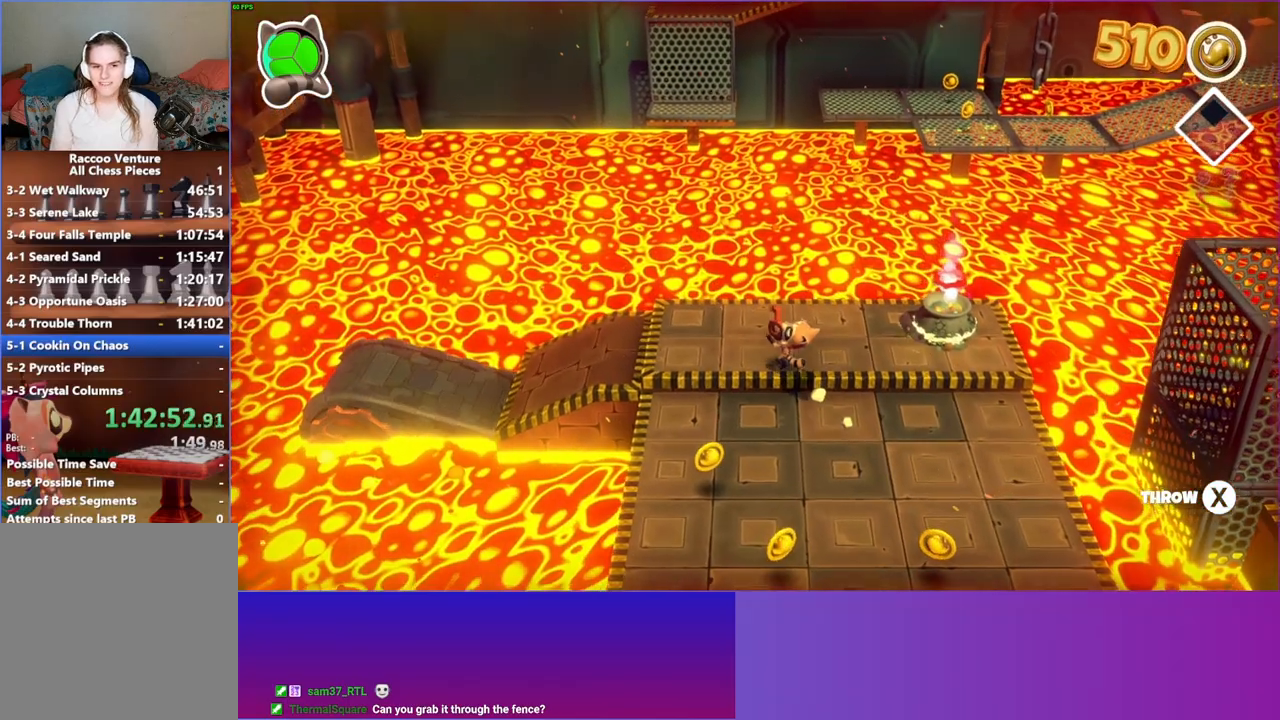
{"buttons": [], "left_stick": "left", "right_stick": "center", "events": [[283, "left_stick", "left"]]}
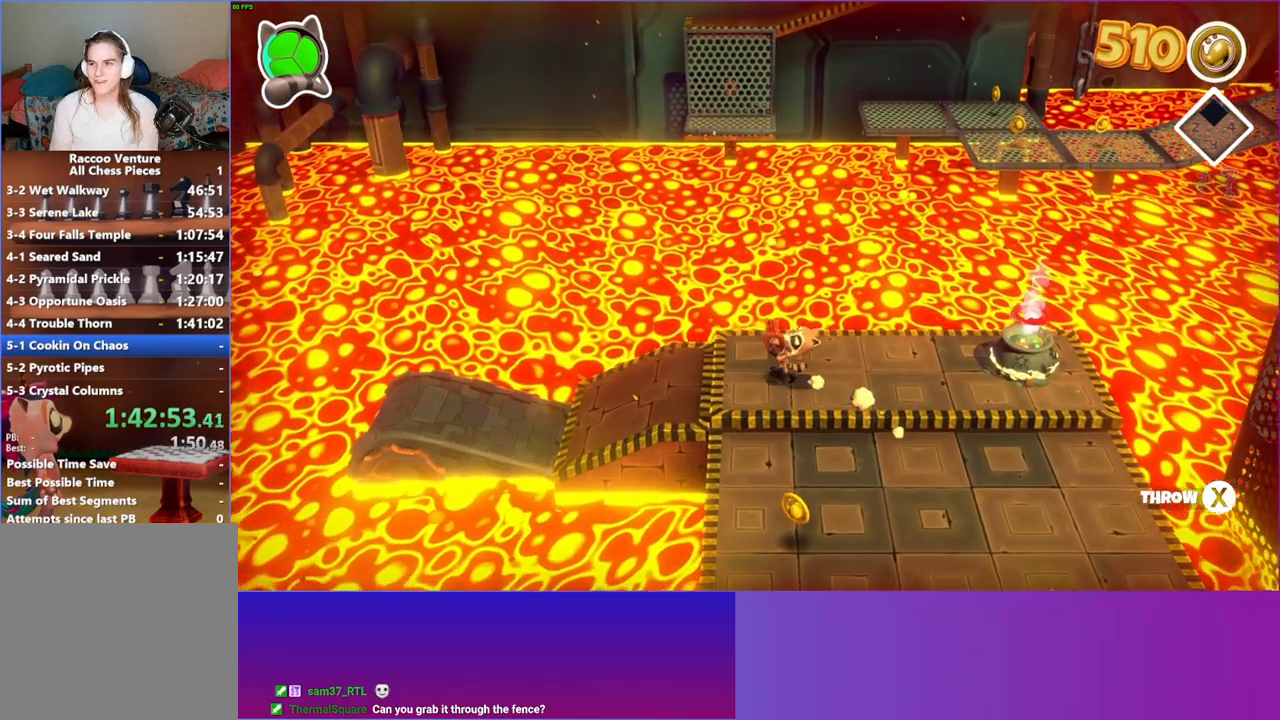
{"buttons": ["DPAD_LEFT"], "left_stick": "center", "right_stick": "center", "events": [[117, "DPAD_LEFT", "down"], [233, "left_stick", "center"]]}
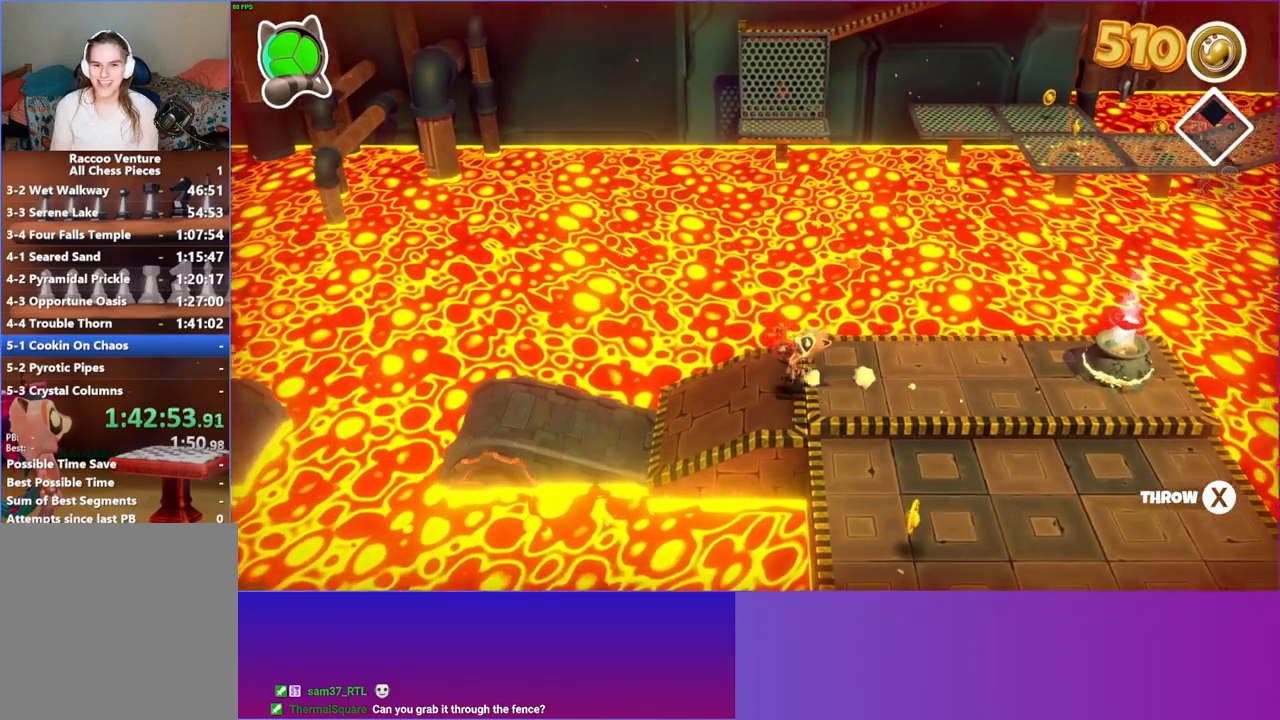
{"buttons": ["DPAD_LEFT"], "left_stick": "center", "right_stick": "center", "events": []}
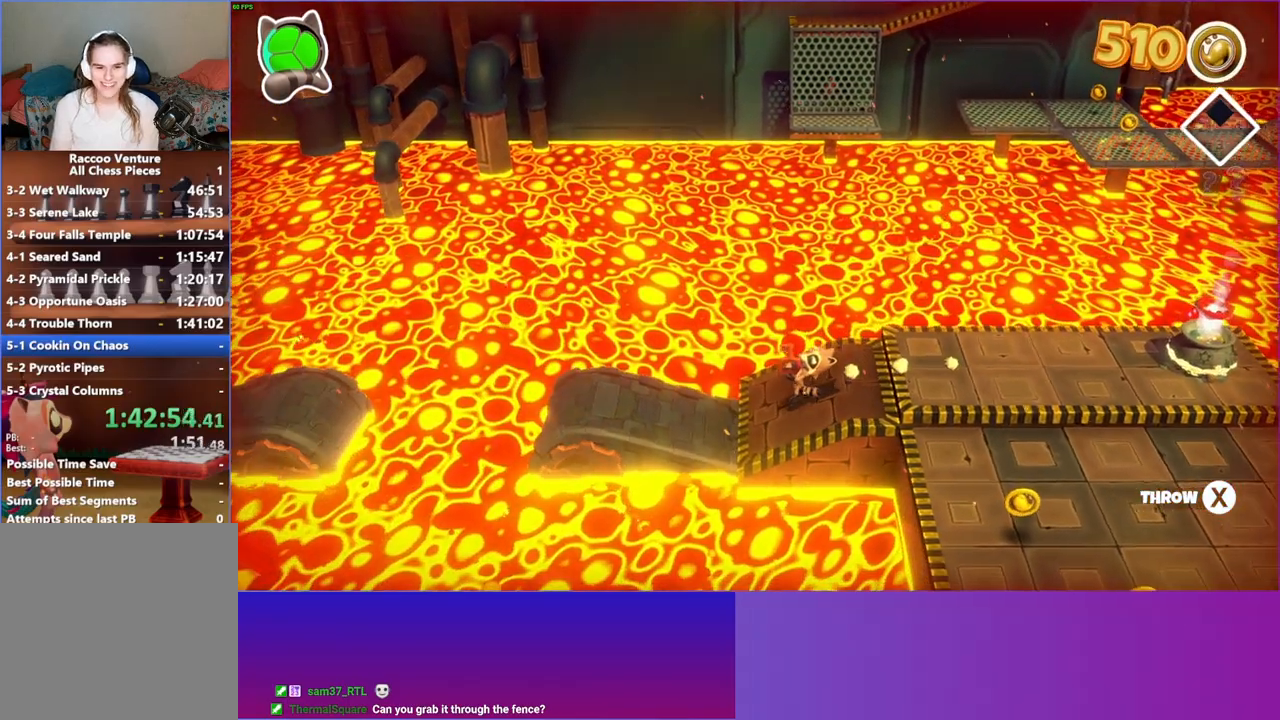
{"buttons": ["DPAD_LEFT"], "left_stick": "center", "right_stick": "center", "events": []}
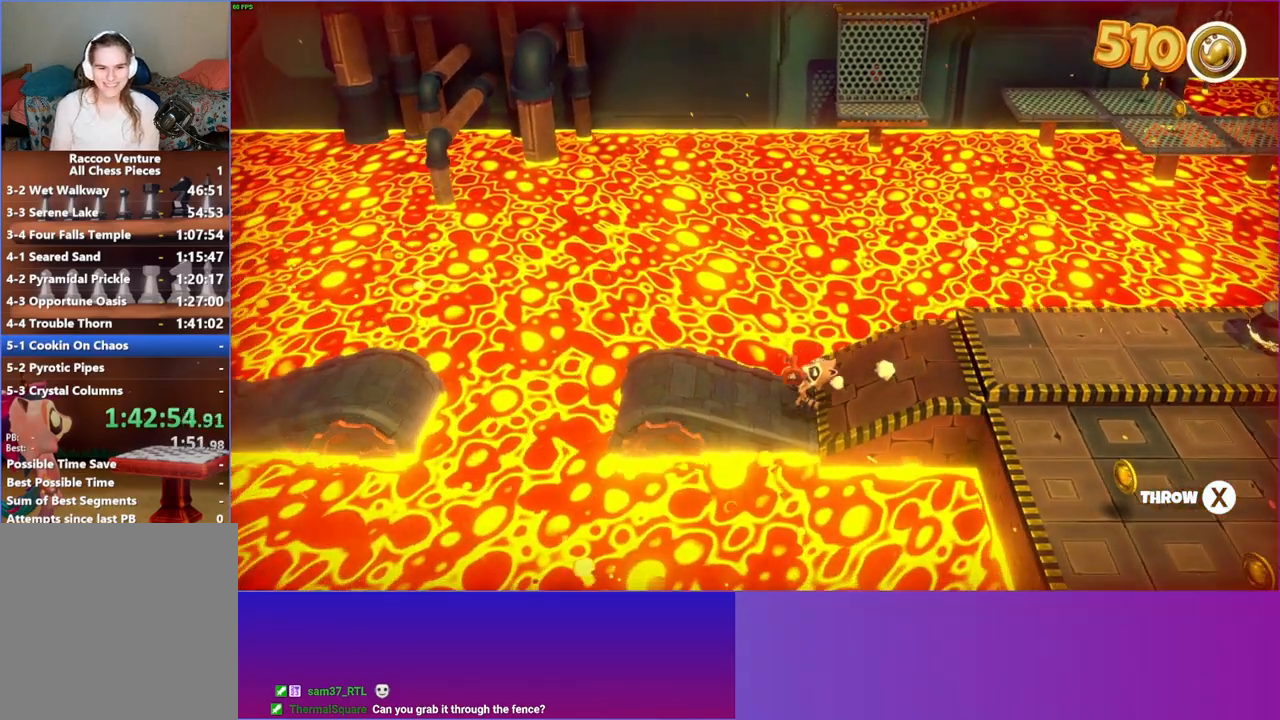
{"buttons": ["DPAD_LEFT"], "left_stick": "center", "right_stick": "center", "events": []}
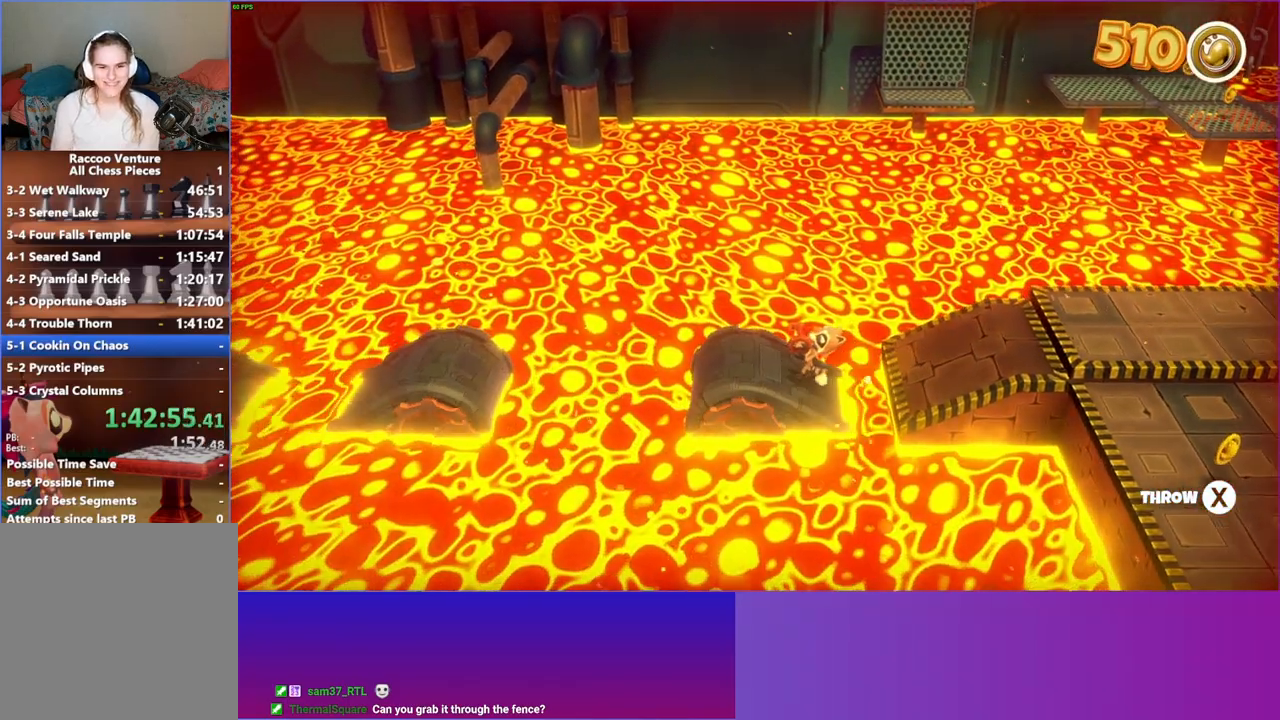
{"buttons": ["DPAD_LEFT"], "left_stick": "center", "right_stick": "center", "events": []}
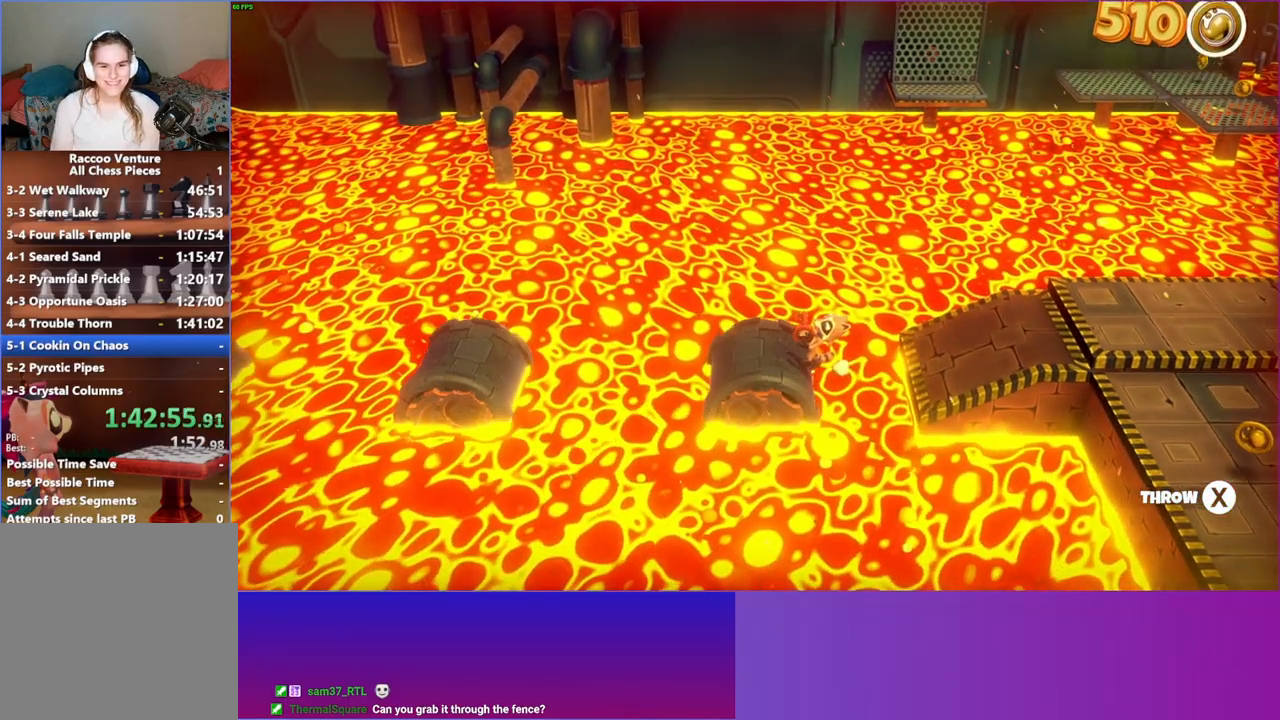
{"buttons": ["DPAD_LEFT"], "left_stick": "center", "right_stick": "center", "events": []}
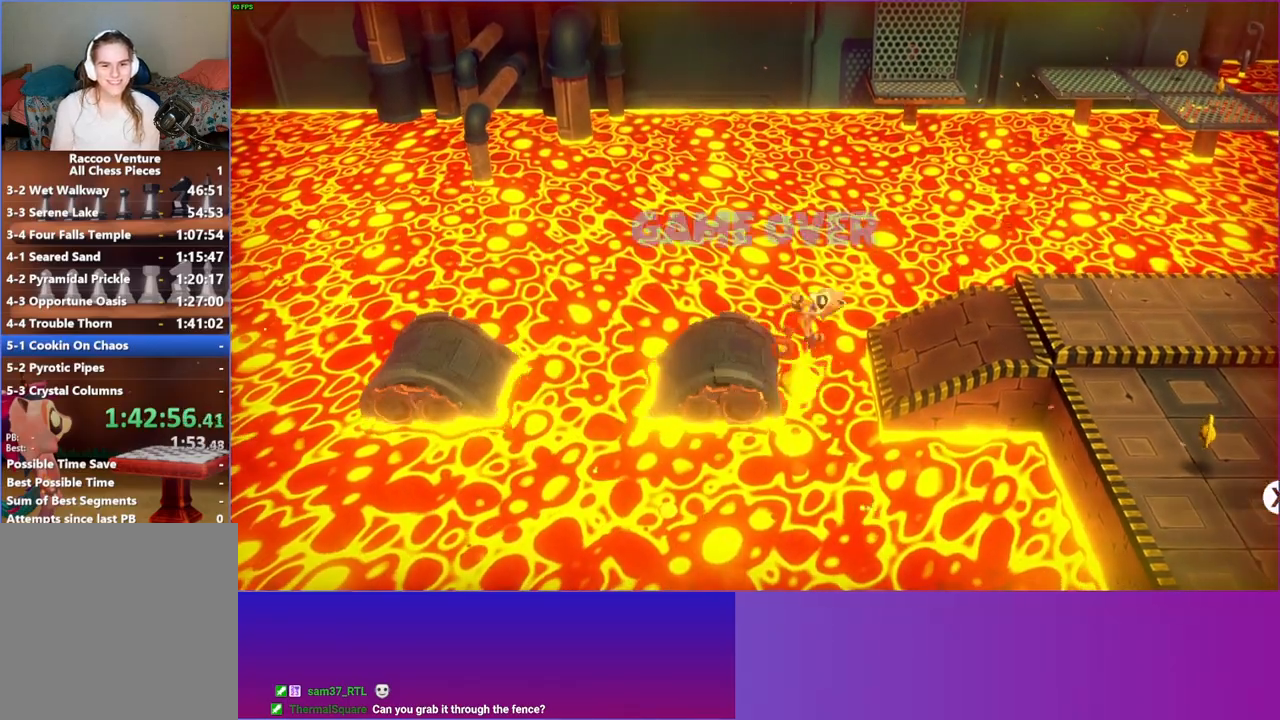
{"buttons": [], "left_stick": "center", "right_stick": "center", "events": [[350, "DPAD_LEFT", "up"]]}
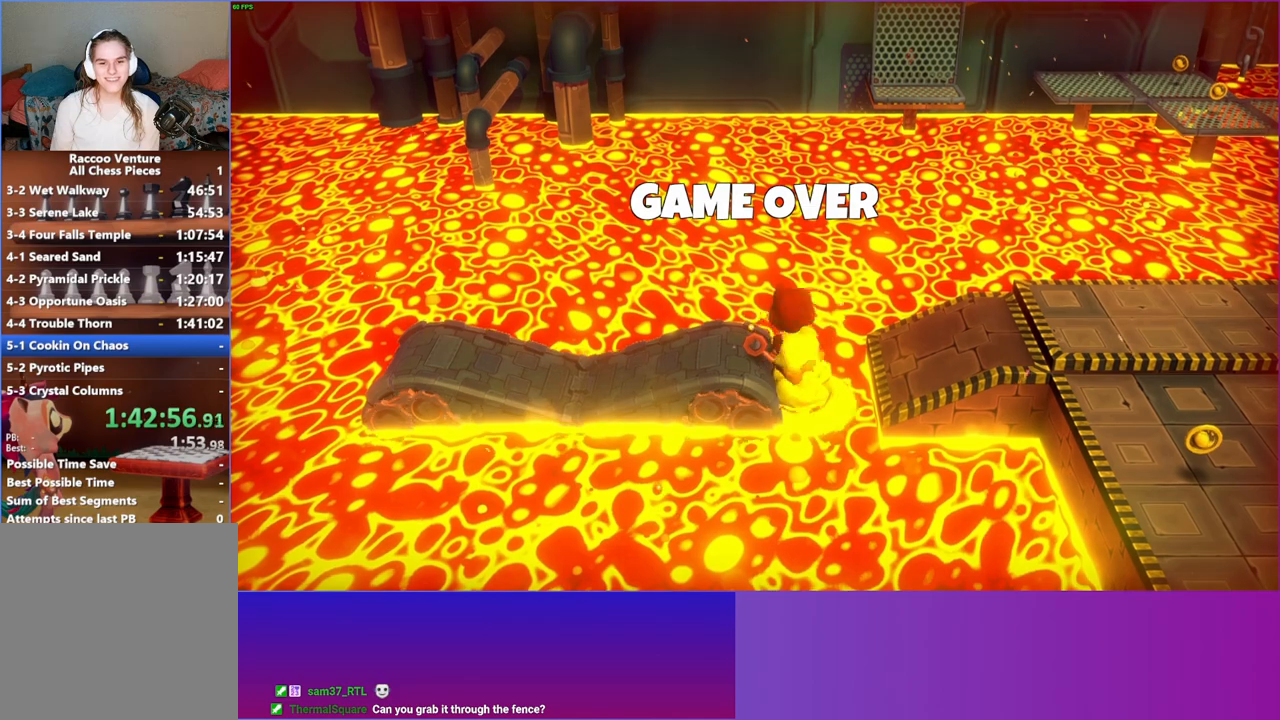
{"buttons": [], "left_stick": "center", "right_stick": "center", "events": []}
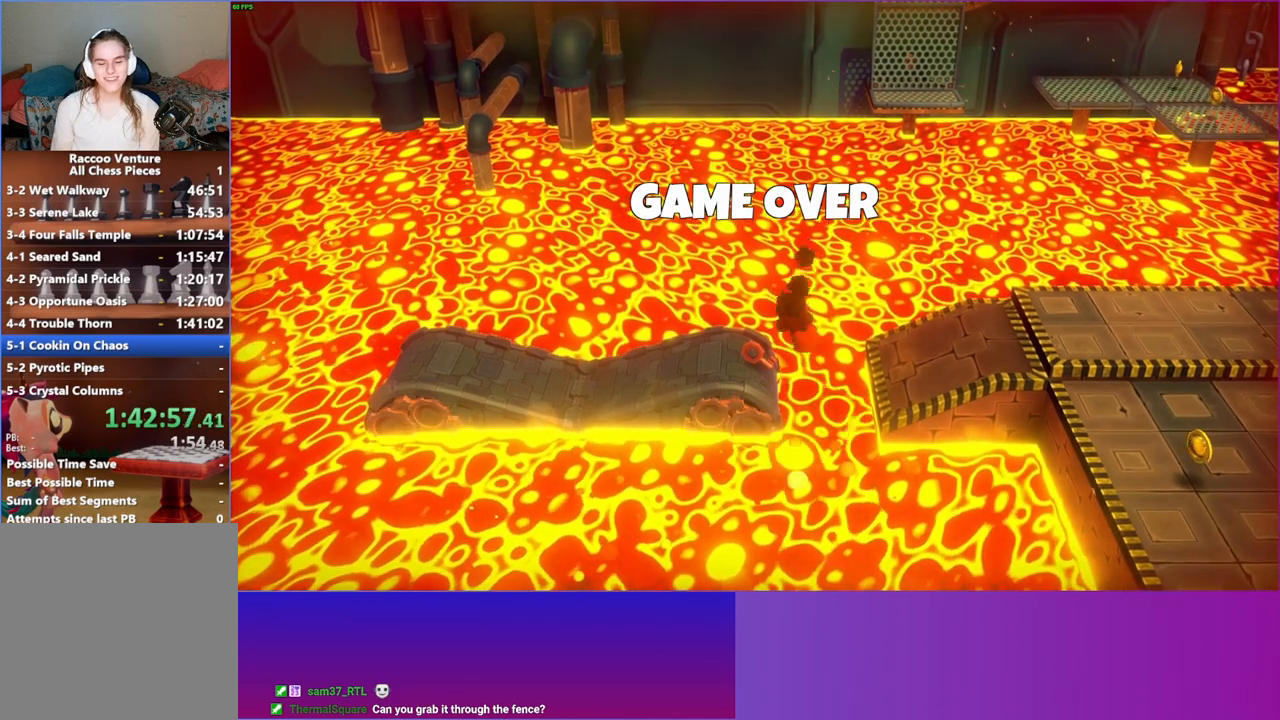
{"buttons": [], "left_stick": "center", "right_stick": "center", "events": []}
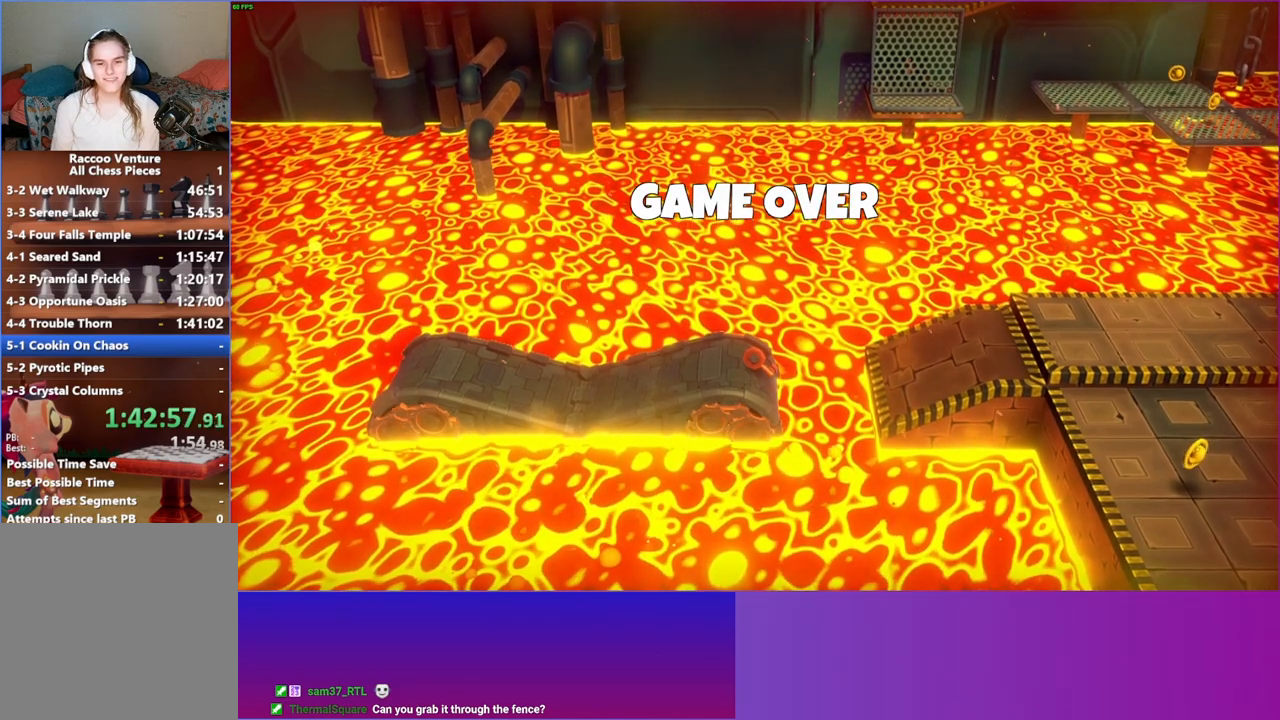
{"buttons": [], "left_stick": "center", "right_stick": "center", "events": []}
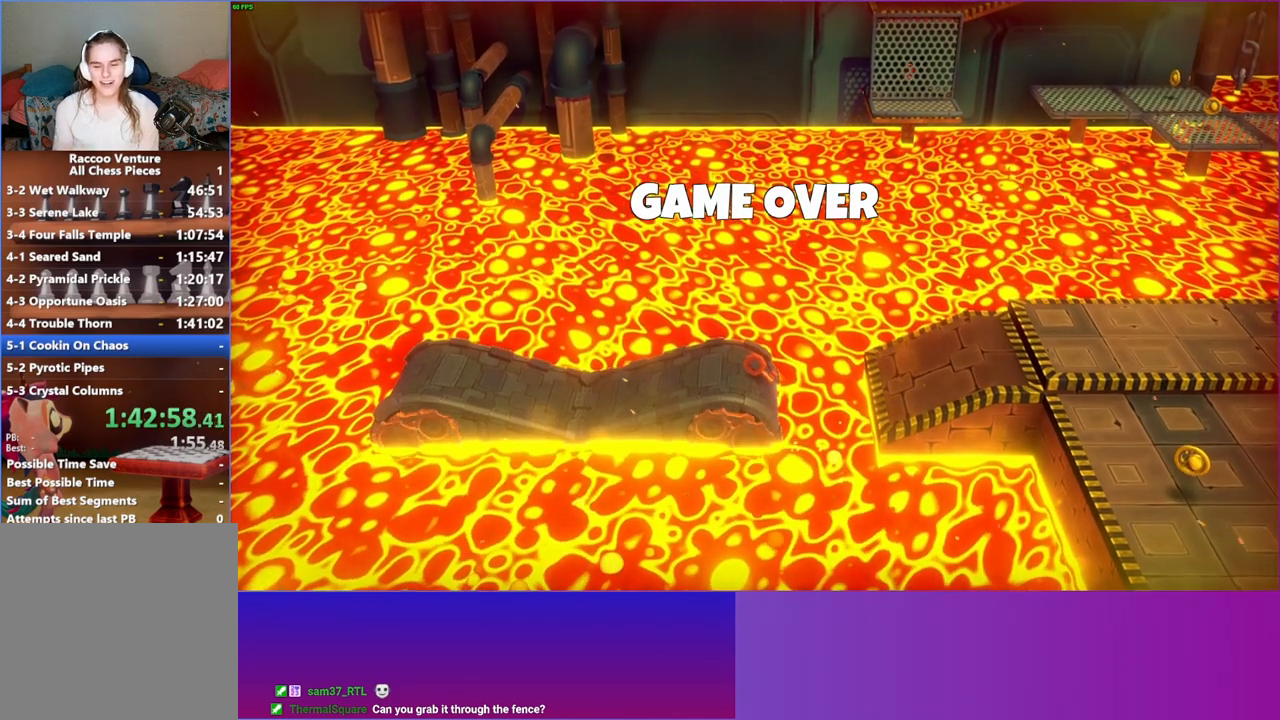
{"buttons": [], "left_stick": "center", "right_stick": "center", "events": []}
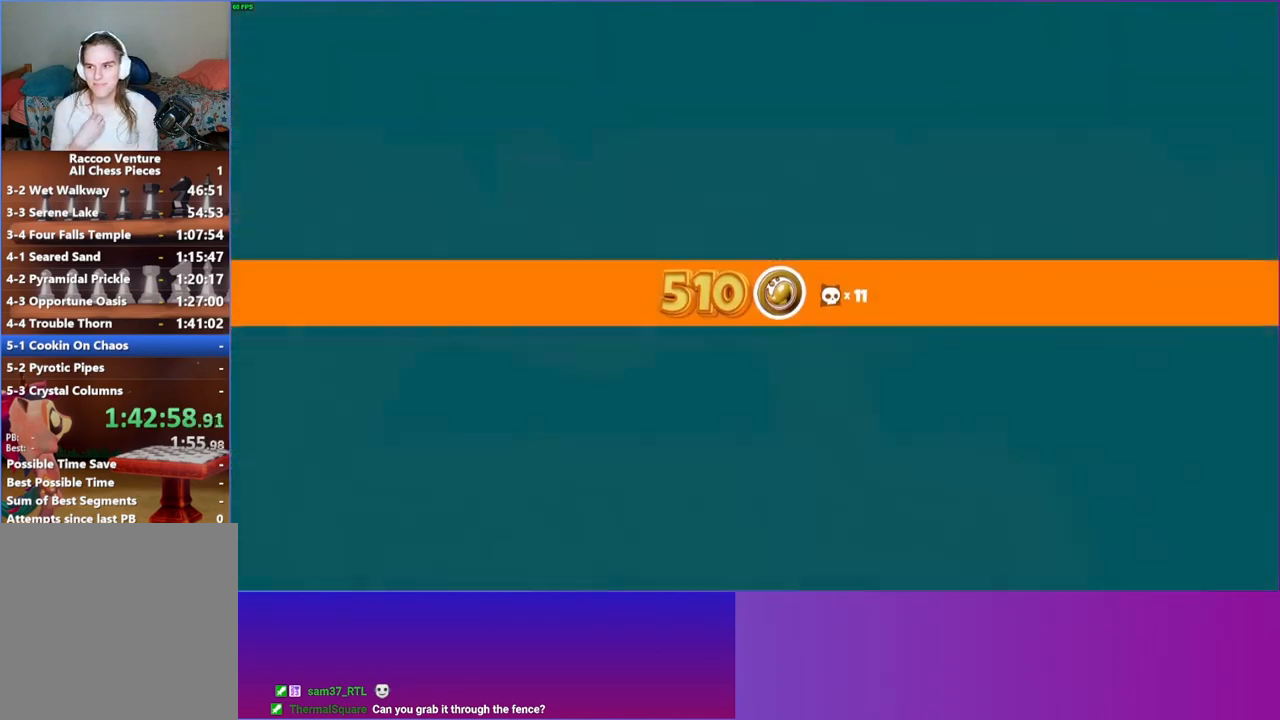
{"buttons": [], "left_stick": "center", "right_stick": "center", "events": []}
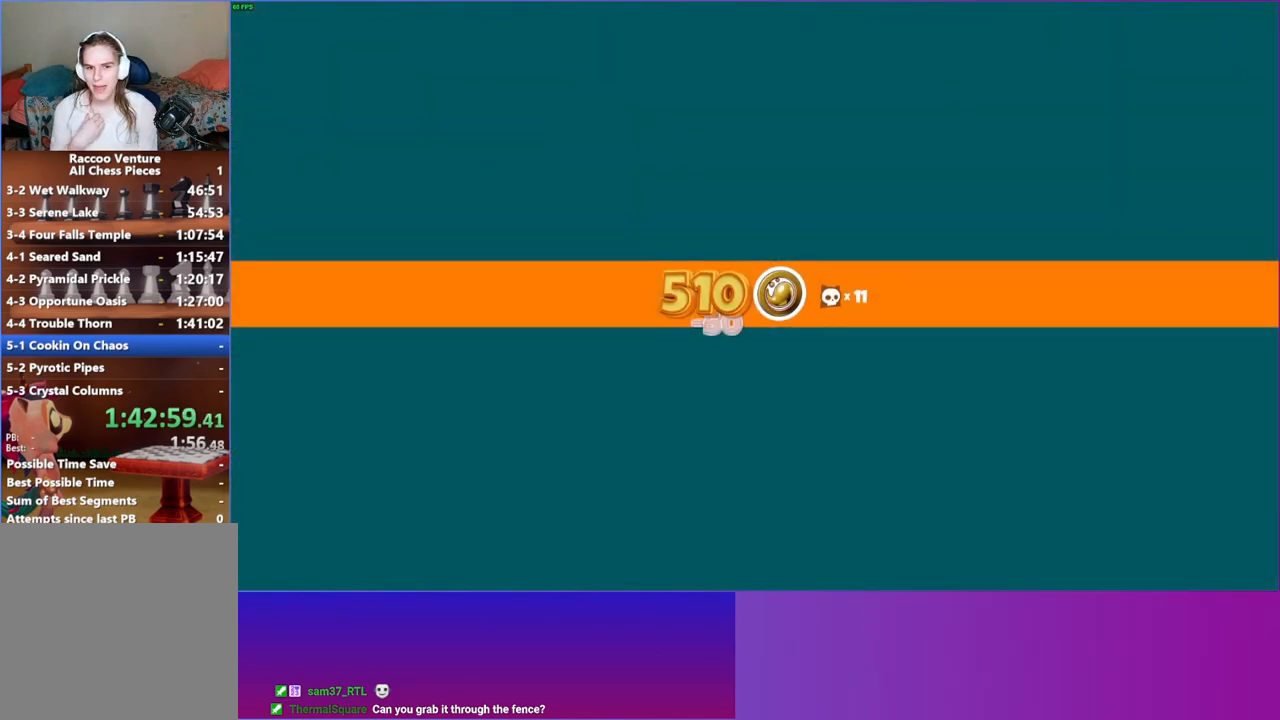
{"buttons": [], "left_stick": "center", "right_stick": "center", "events": []}
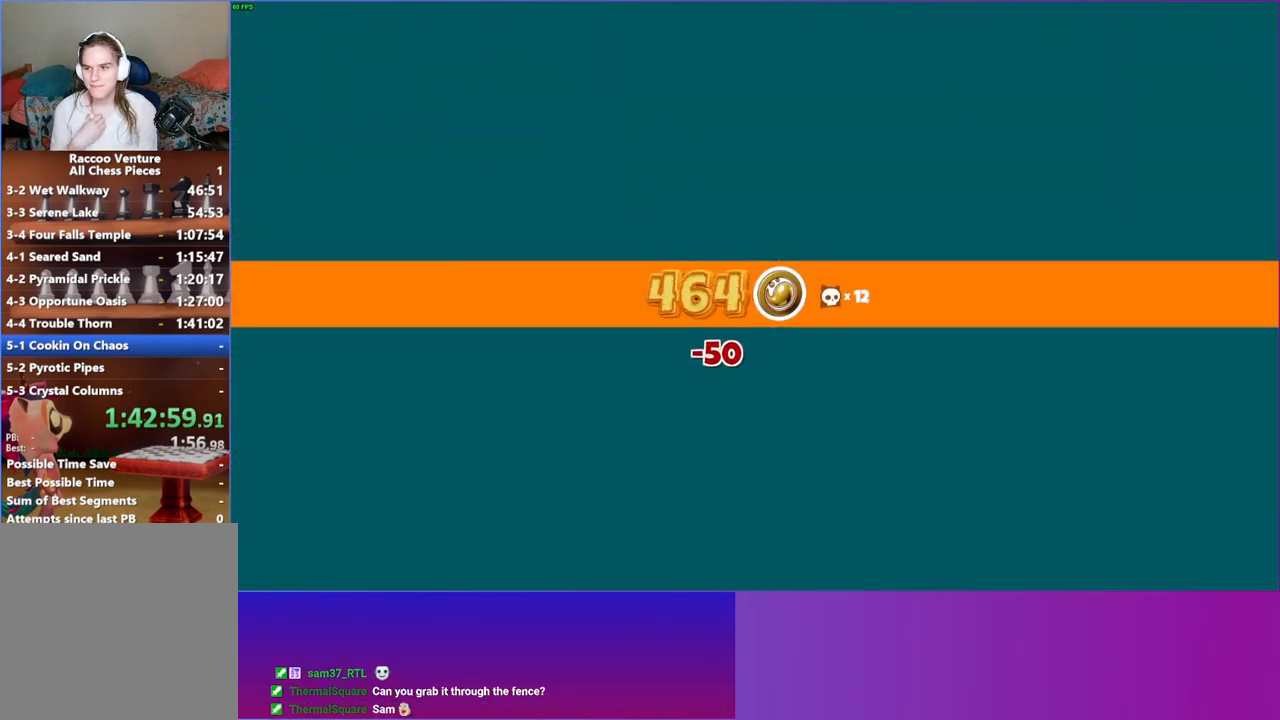
{"buttons": [], "left_stick": "center", "right_stick": "center", "events": []}
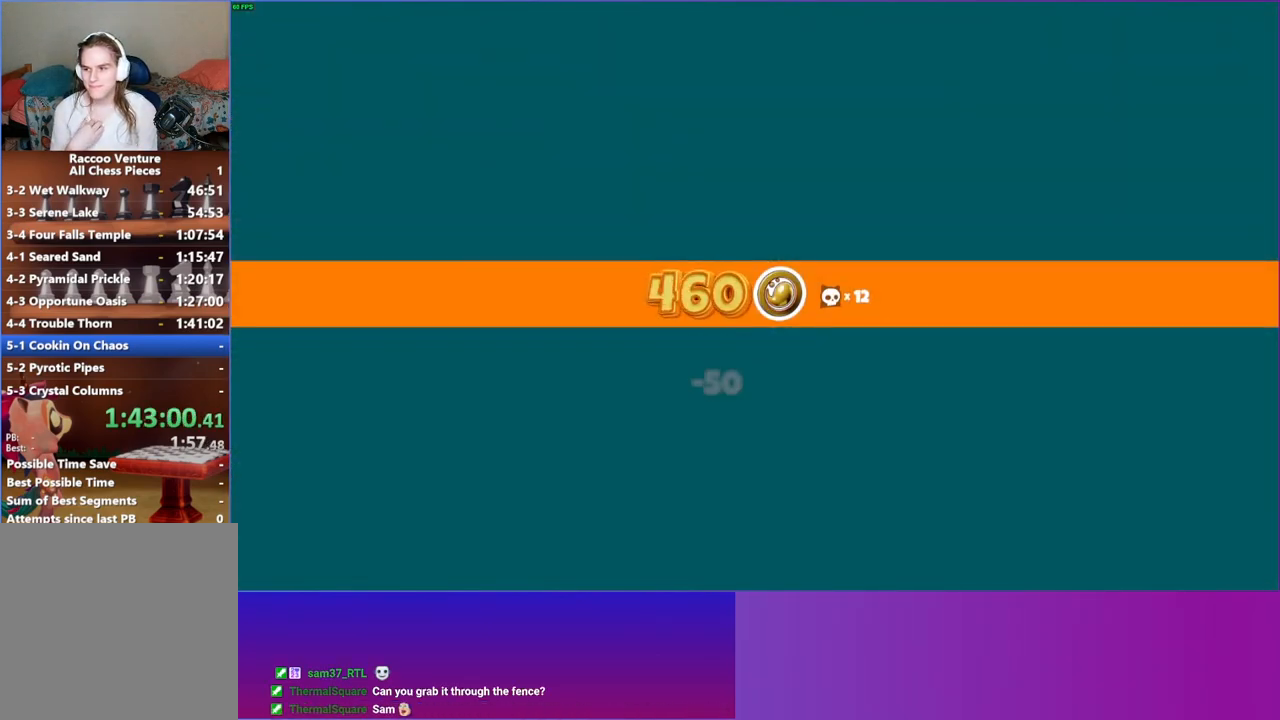
{"buttons": [], "left_stick": "center", "right_stick": "center", "events": []}
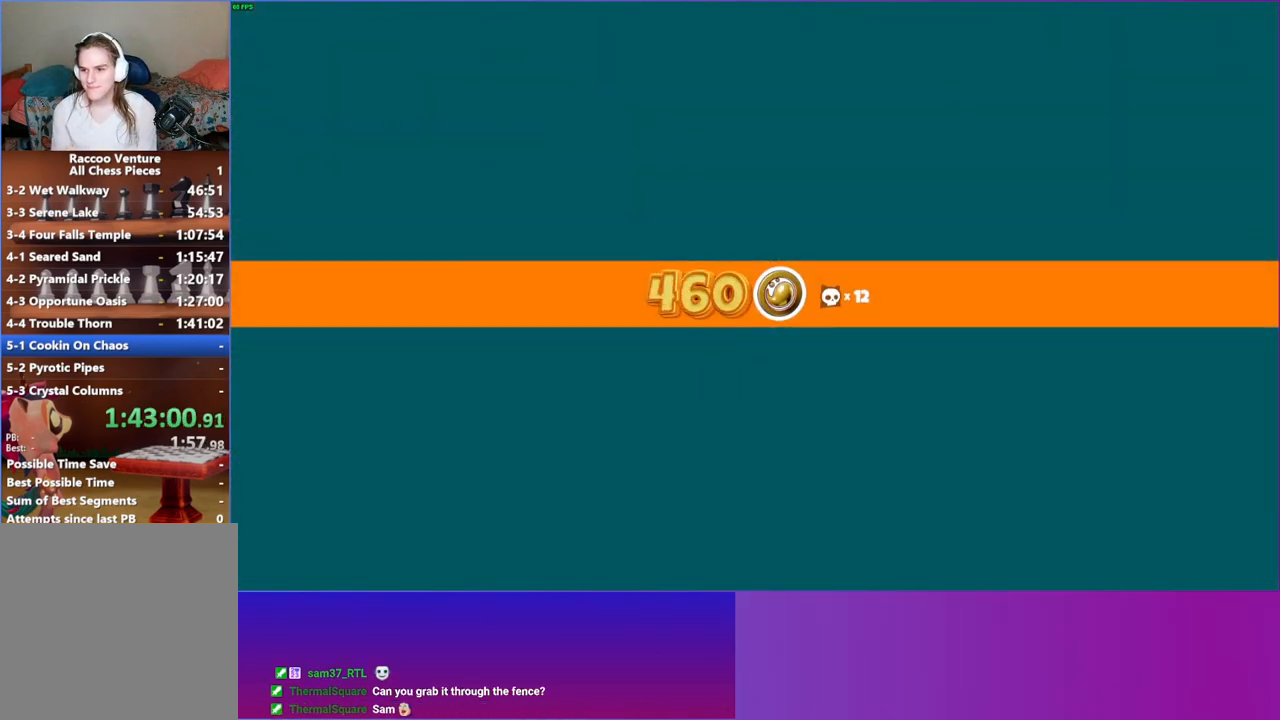
{"buttons": [], "left_stick": "center", "right_stick": "center", "events": []}
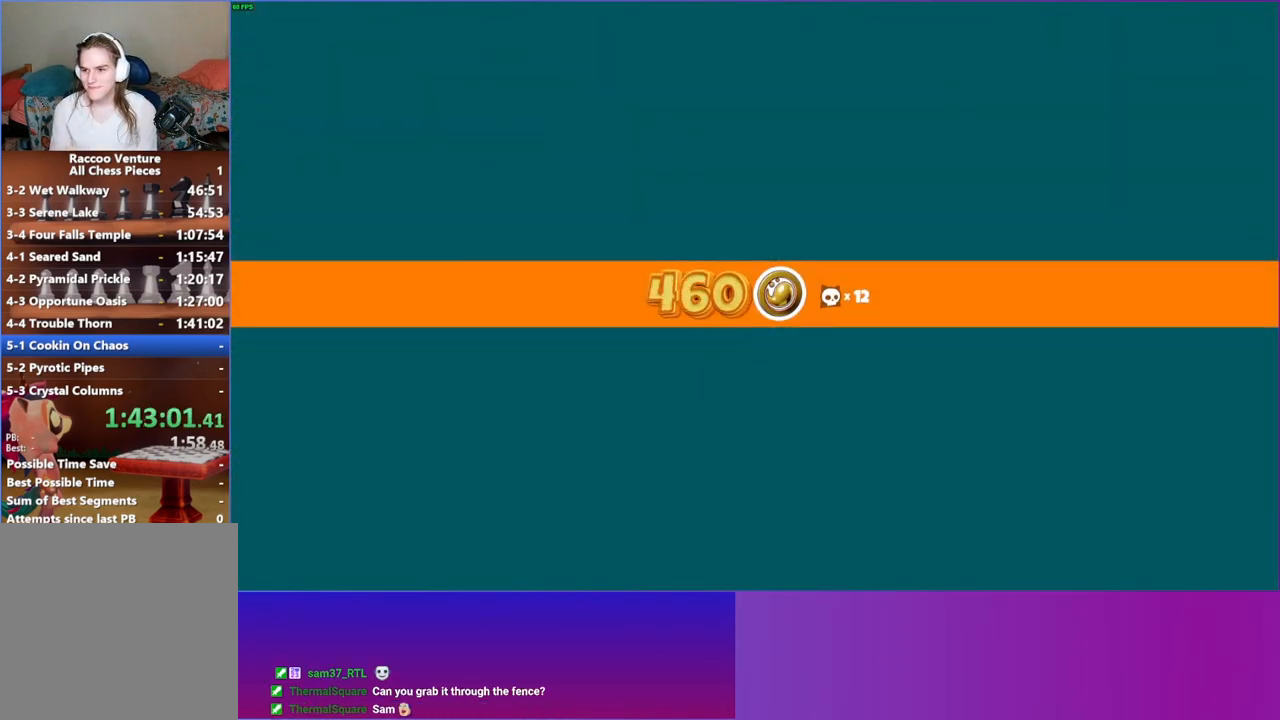
{"buttons": [], "left_stick": "center", "right_stick": "center", "events": [[317, "Y", "down"], [450, "Y", "up"]]}
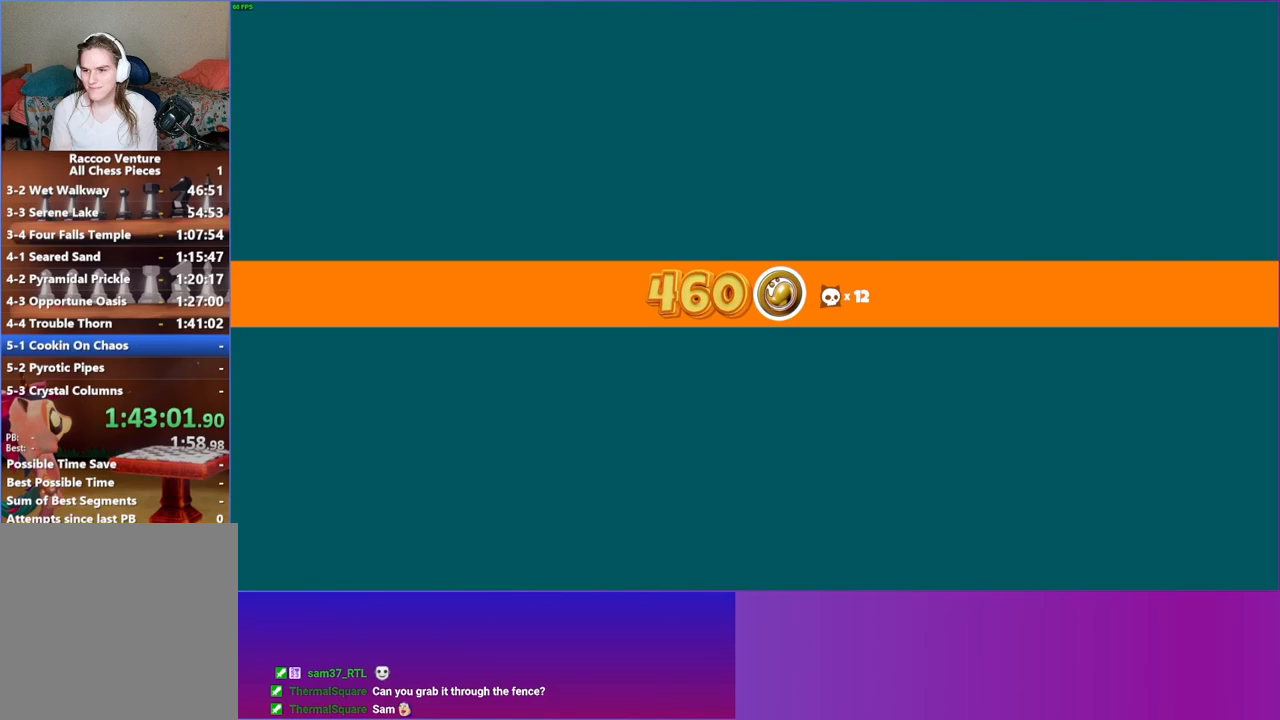
{"buttons": [], "left_stick": "center", "right_stick": "center", "events": []}
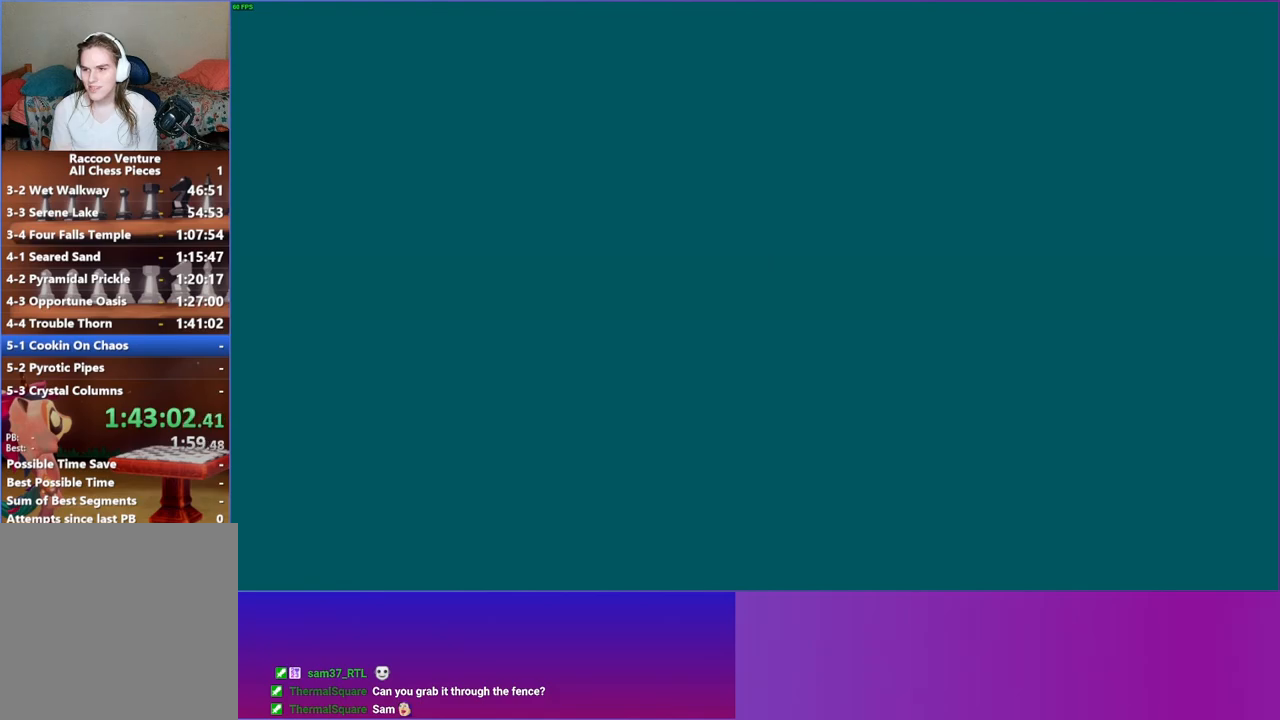
{"buttons": [], "left_stick": "center", "right_stick": "center", "events": []}